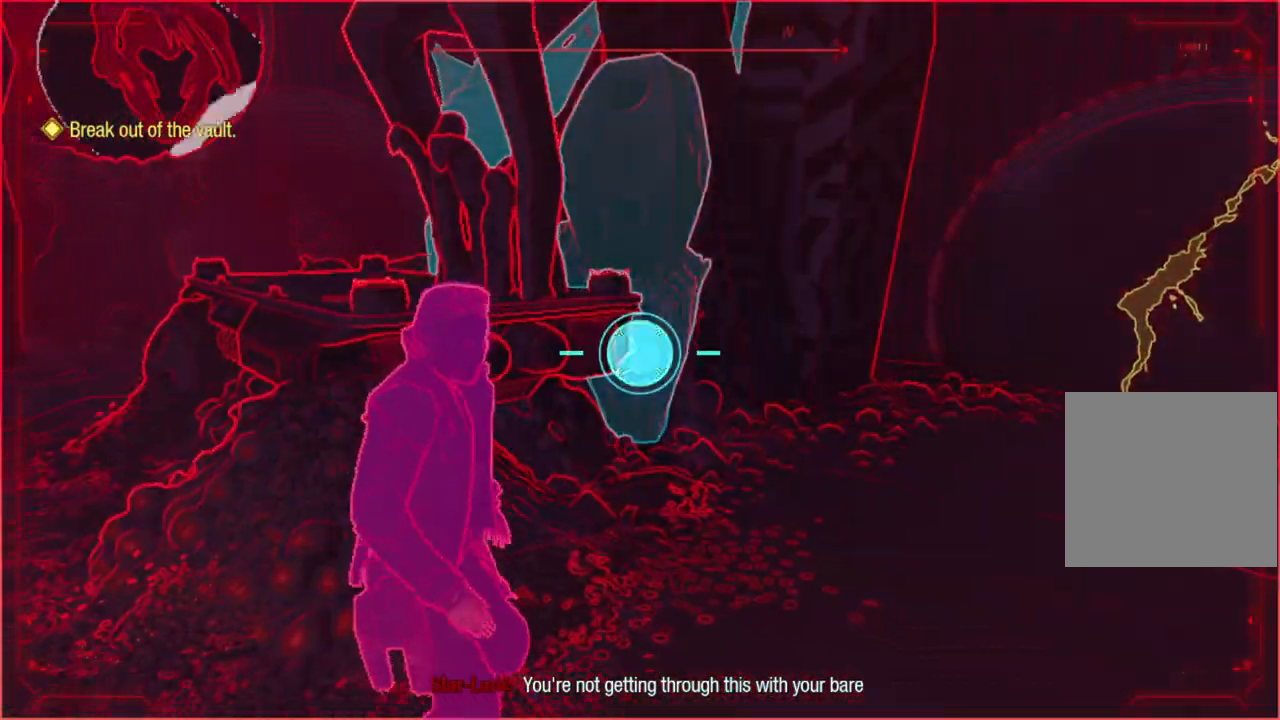
Gameplay with a controller (Xbox layout); each line is a JSON object with the inputs held at the frame after it. "events" lists button and stick changes between this image and that frame as [ms after this image, input, new state], when the widget could be followed in between.
{"buttons": [], "left_stick": "left", "right_stick": "left", "events": [[33, "right_stick", "center"], [383, "left_stick", "left"], [400, "right_stick", "left"], [467, "R2", "up"]]}
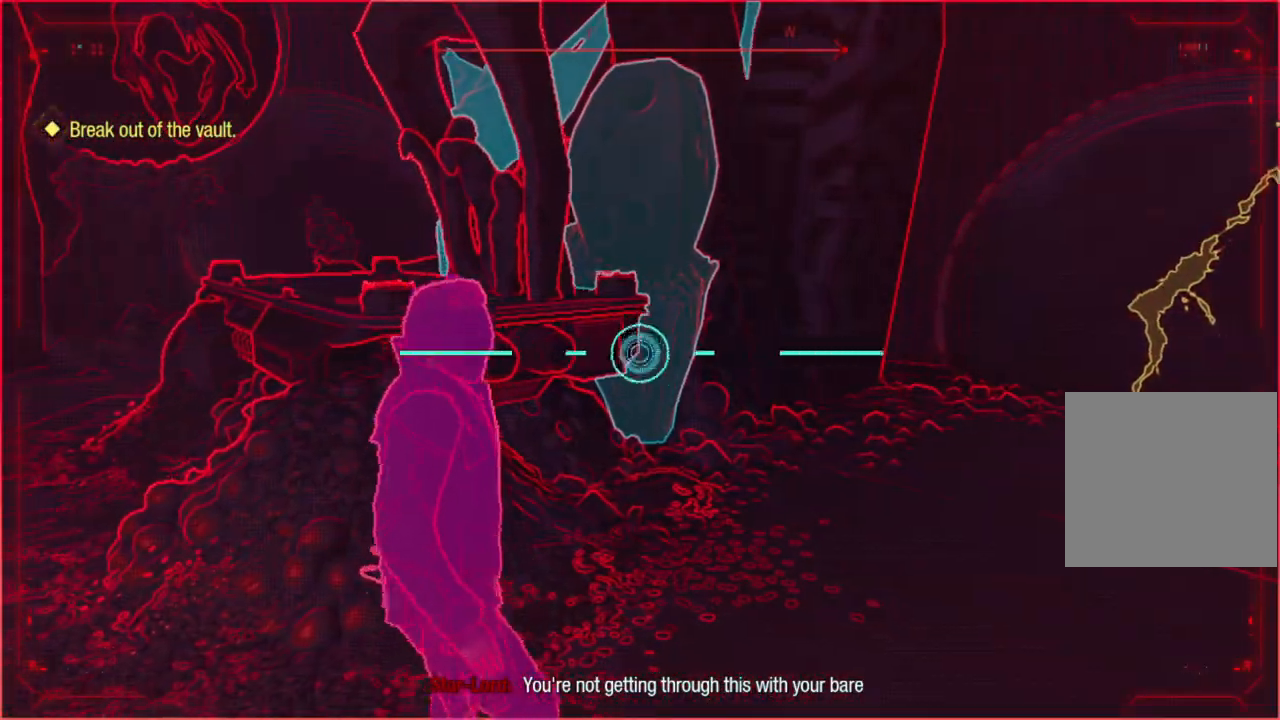
{"buttons": [], "left_stick": "up", "right_stick": "left", "events": [[117, "left_stick", "up-left"], [467, "left_stick", "up"]]}
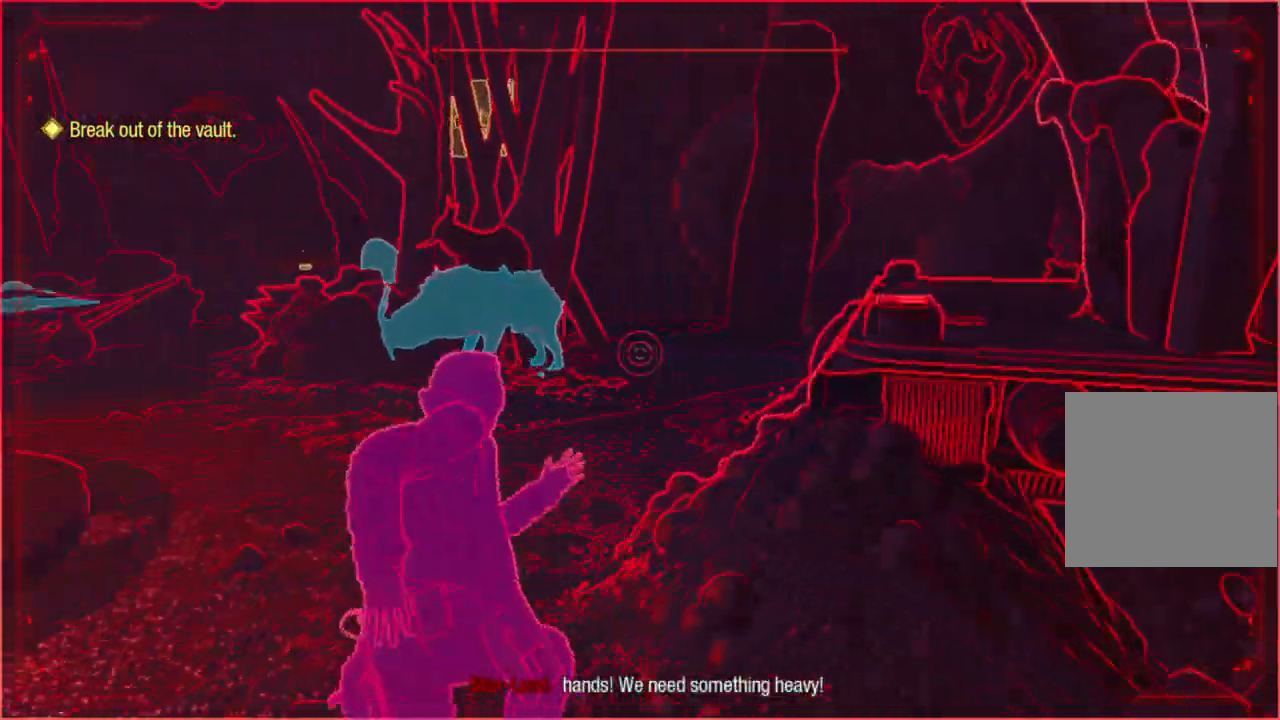
{"buttons": [], "left_stick": "up", "right_stick": "right", "events": [[183, "right_stick", "center"], [317, "right_stick", "right"]]}
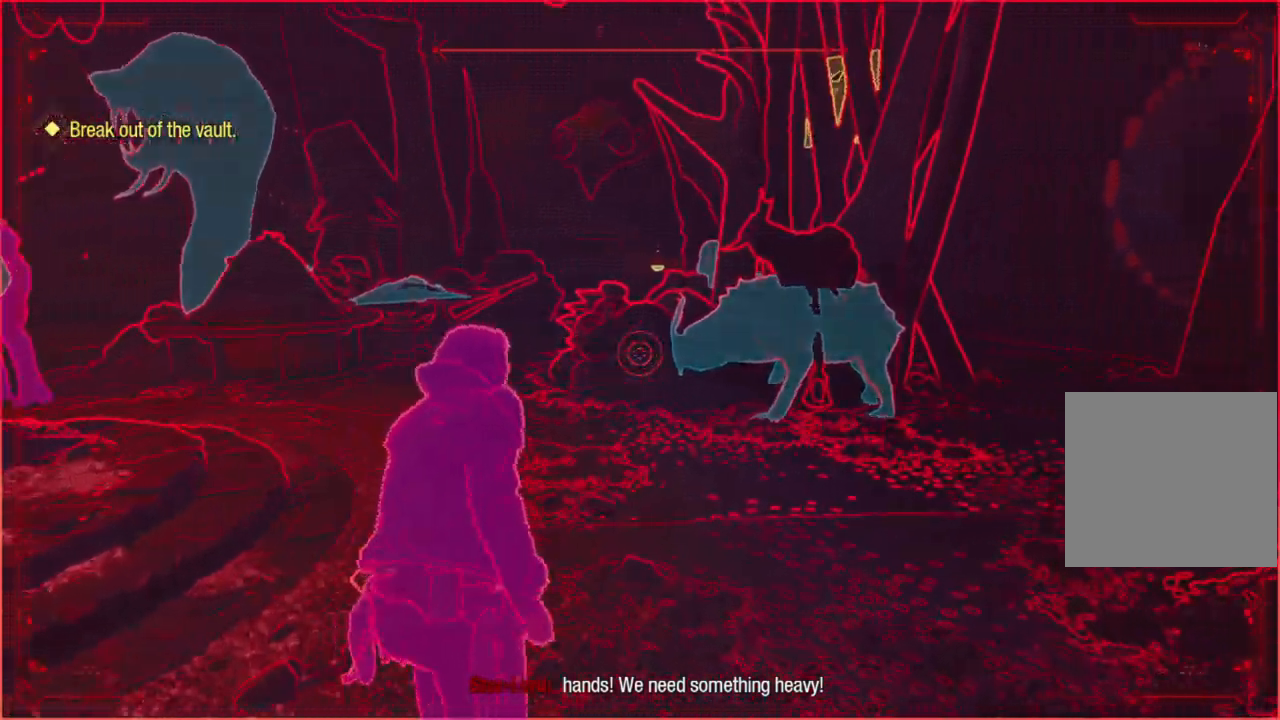
{"buttons": ["R2"], "left_stick": "up-left", "right_stick": "center", "events": [[83, "right_stick", "center"], [250, "R2", "down"], [333, "left_stick", "up-left"]]}
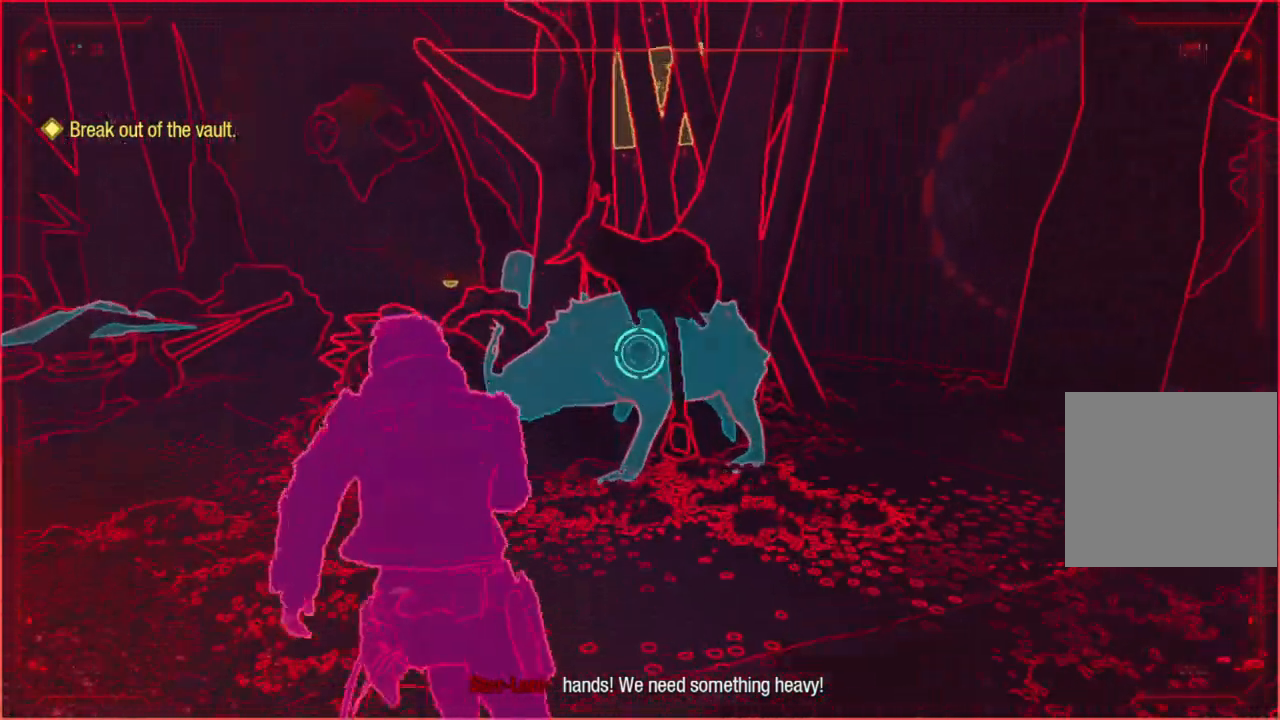
{"buttons": ["R2"], "left_stick": "left", "right_stick": "center", "events": [[83, "left_stick", "center"], [333, "left_stick", "left"]]}
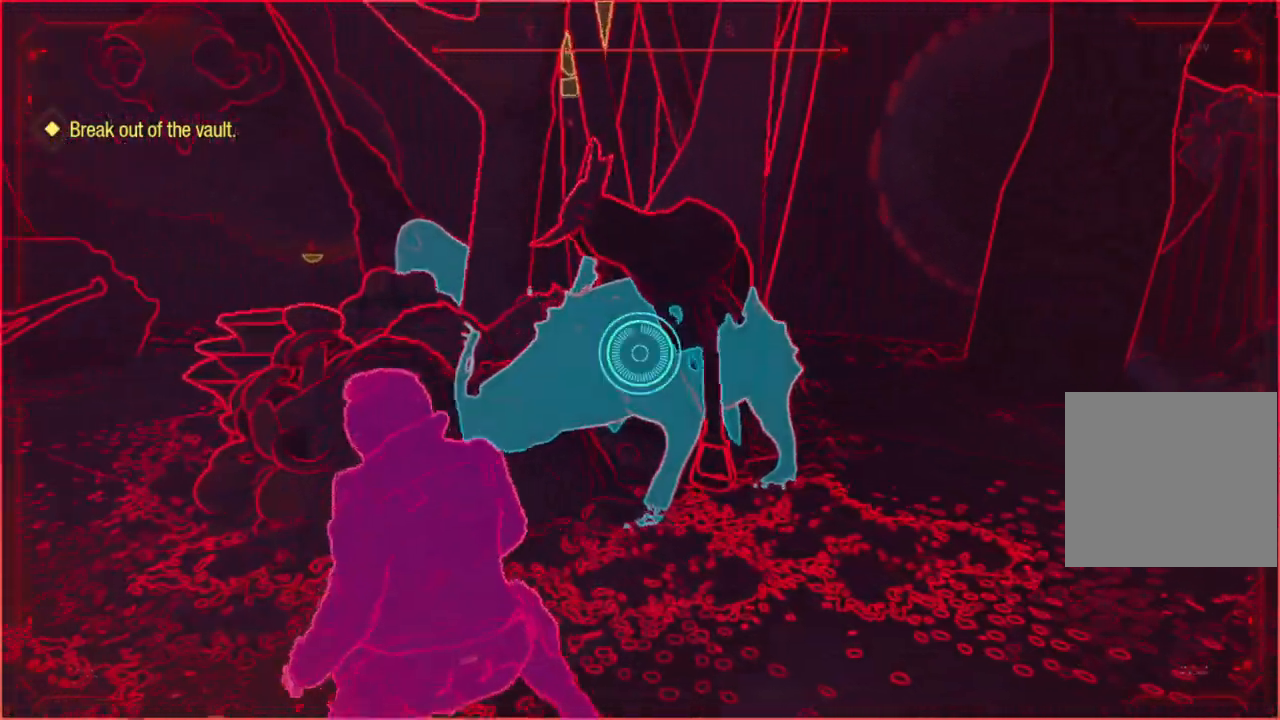
{"buttons": [], "left_stick": "up-left", "right_stick": "left", "events": [[217, "right_stick", "left"], [433, "R2", "up"], [483, "left_stick", "up-left"]]}
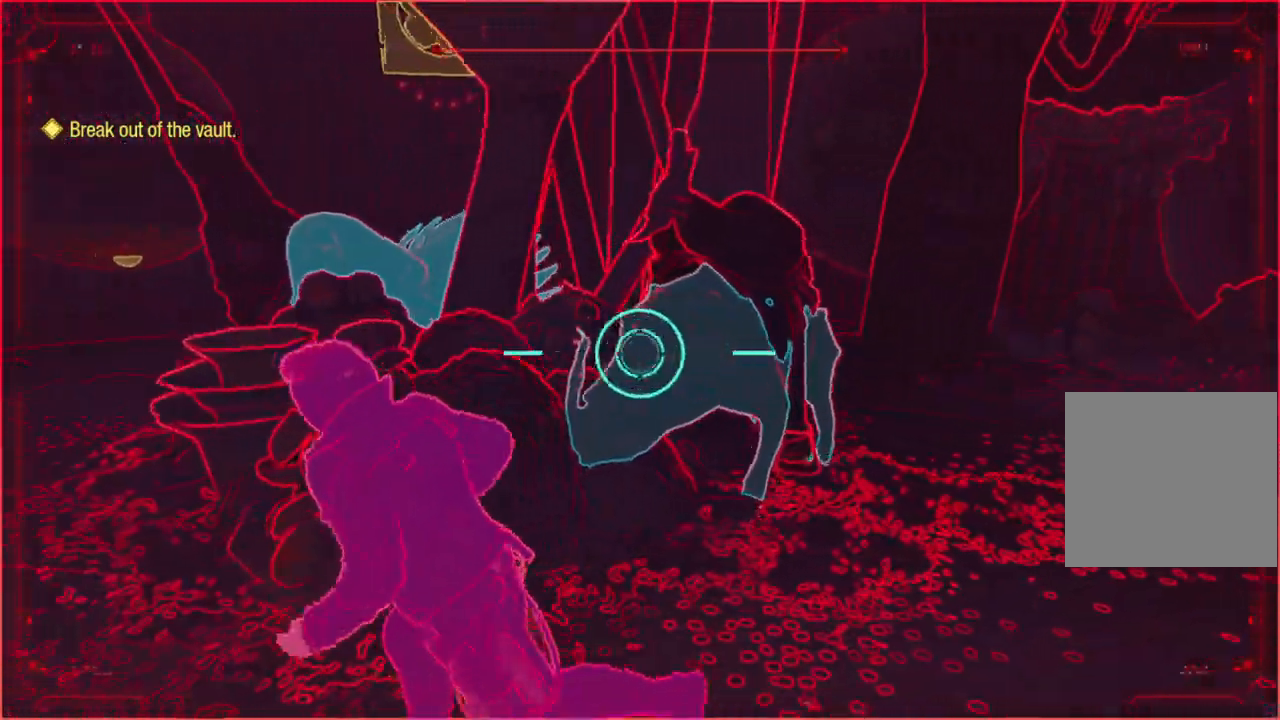
{"buttons": [], "left_stick": "up", "right_stick": "up-right", "events": [[50, "right_stick", "up-left"], [300, "right_stick", "up-right"], [317, "left_stick", "up"]]}
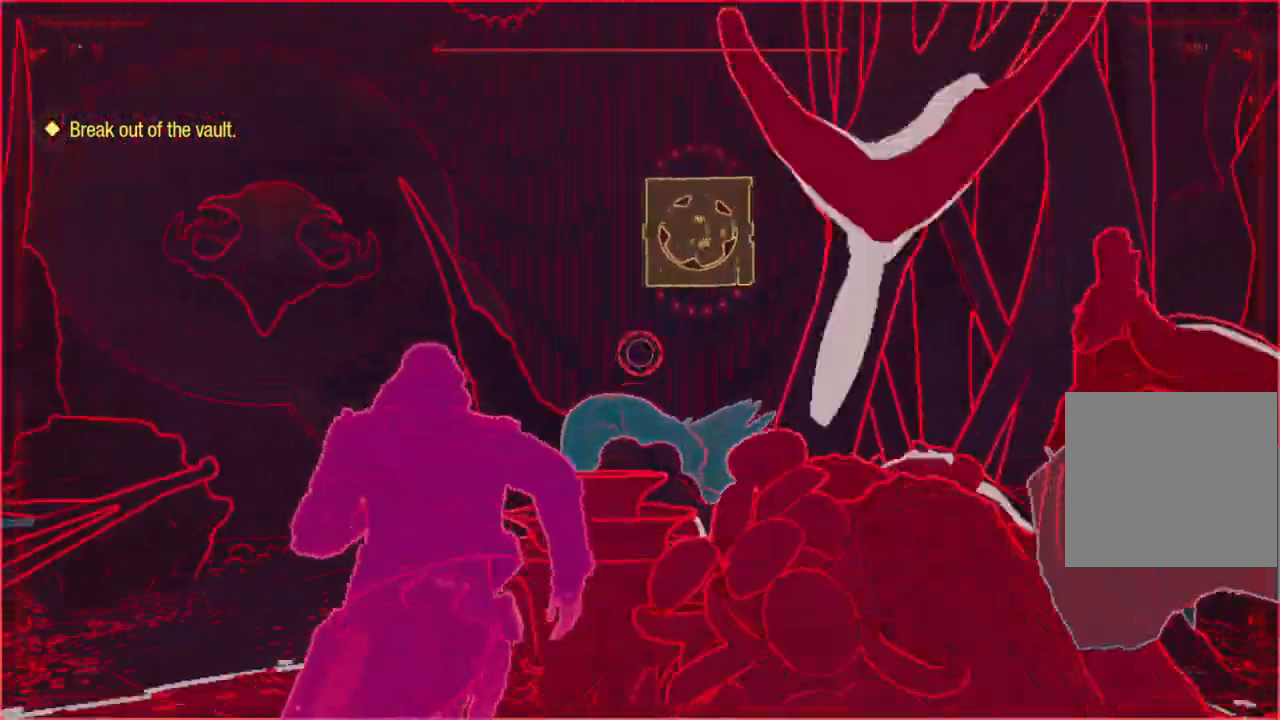
{"buttons": ["L1", "R1"], "left_stick": "center", "right_stick": "center", "events": [[50, "left_stick", "up-left"], [50, "right_stick", "center"], [150, "right_stick", "up"], [233, "L1", "down"], [400, "left_stick", "center"], [433, "R1", "down"], [433, "right_stick", "center"]]}
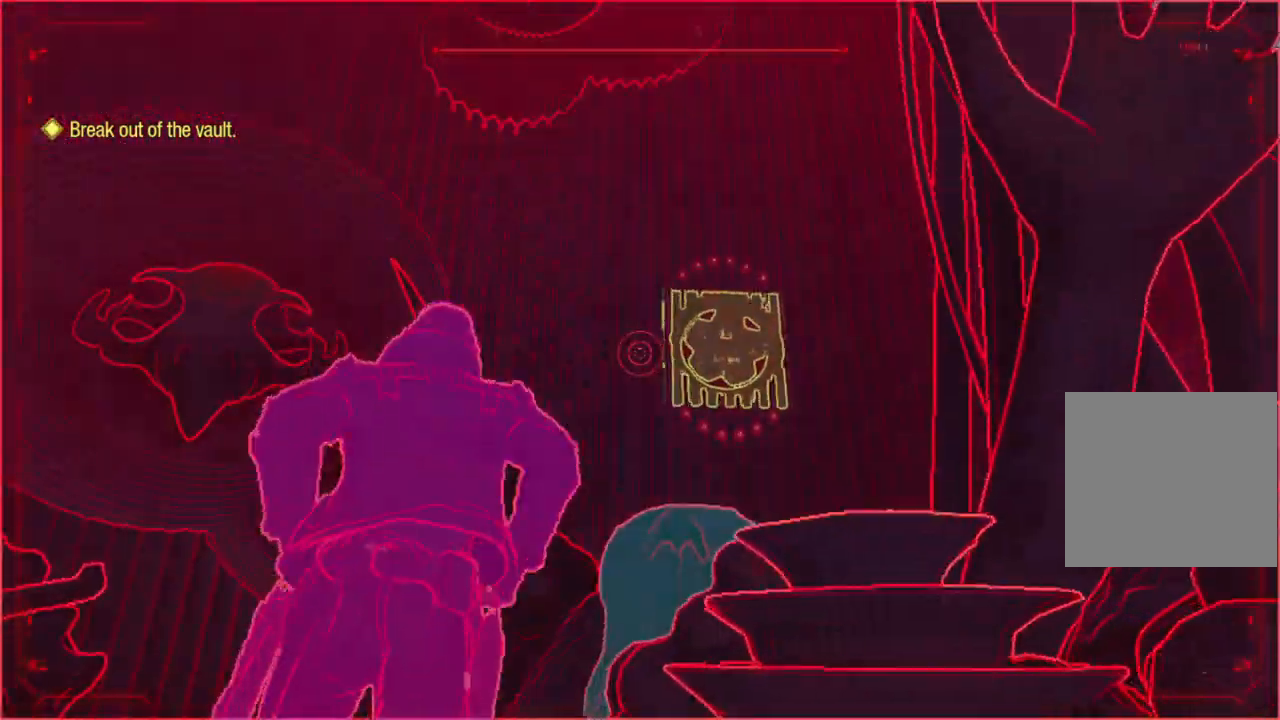
{"buttons": ["R3"], "left_stick": "center", "right_stick": "center", "events": [[67, "R1", "up"], [117, "right_stick", "right"], [133, "L1", "up"], [350, "right_stick", "center"], [467, "R3", "down"]]}
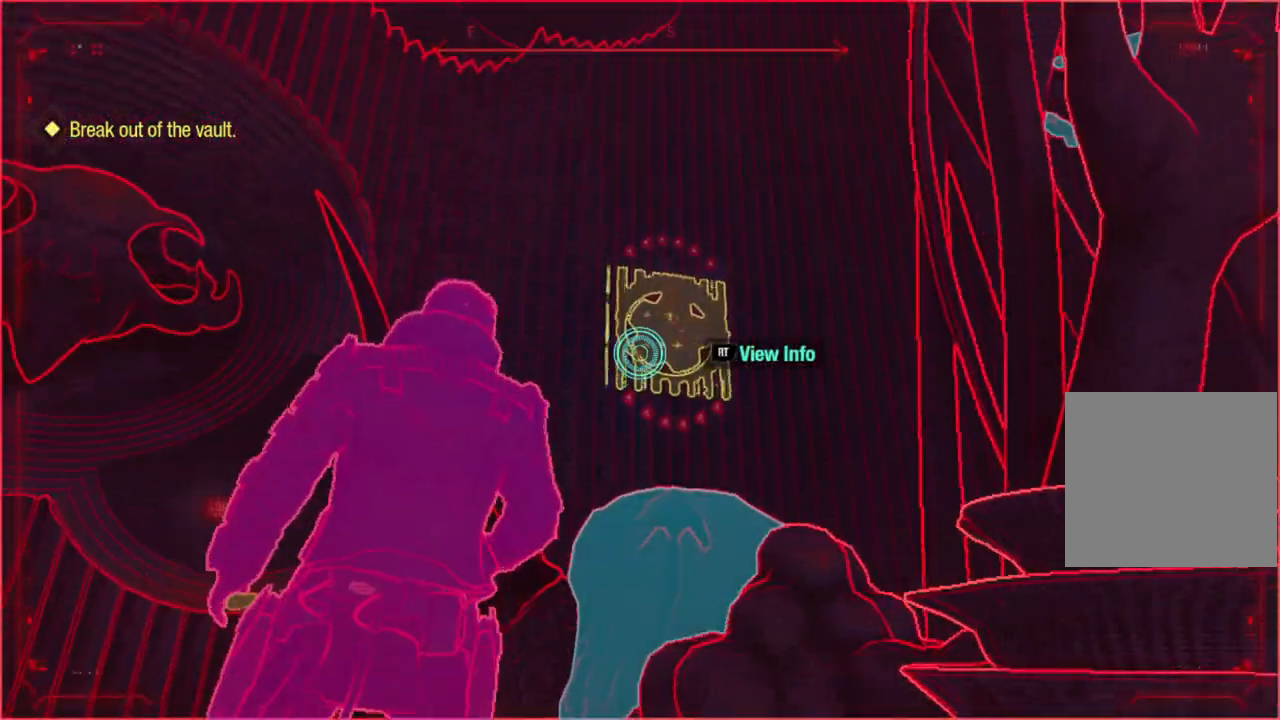
{"buttons": ["L2", "R1"], "left_stick": "center", "right_stick": "center", "events": [[67, "R3", "up"], [167, "right_stick", "up-right"], [200, "L2", "down"], [267, "right_stick", "center"], [300, "R1", "down"]]}
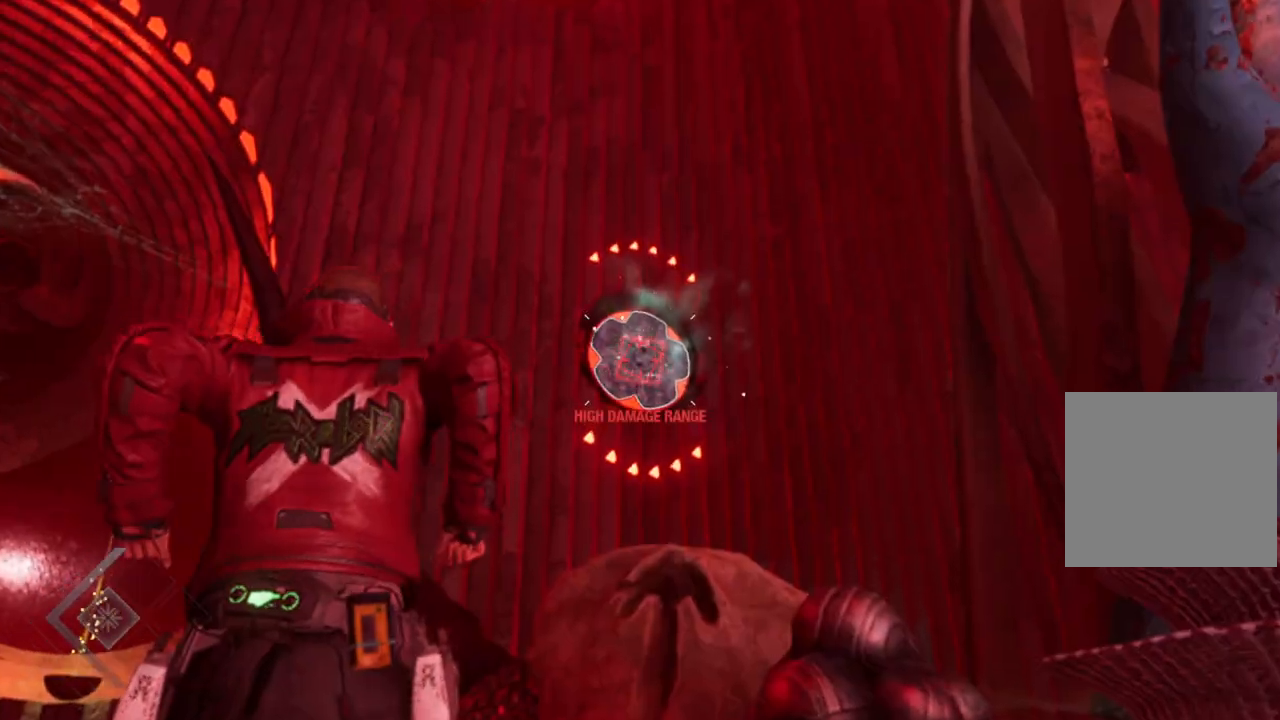
{"buttons": ["L2", "R1"], "left_stick": "center", "right_stick": "center", "events": []}
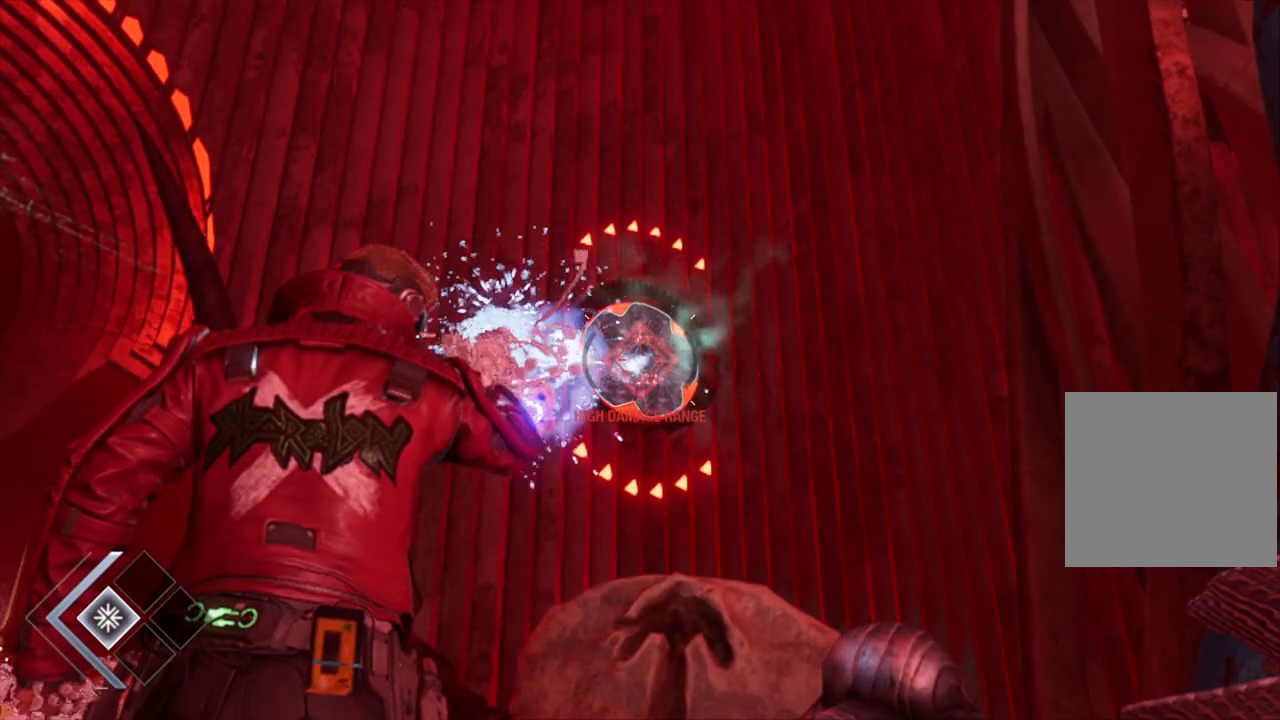
{"buttons": [], "left_stick": "up-left", "right_stick": "down-left", "events": [[100, "left_stick", "up-left"], [133, "R1", "up"], [133, "right_stick", "down-left"], [183, "L2", "up"]]}
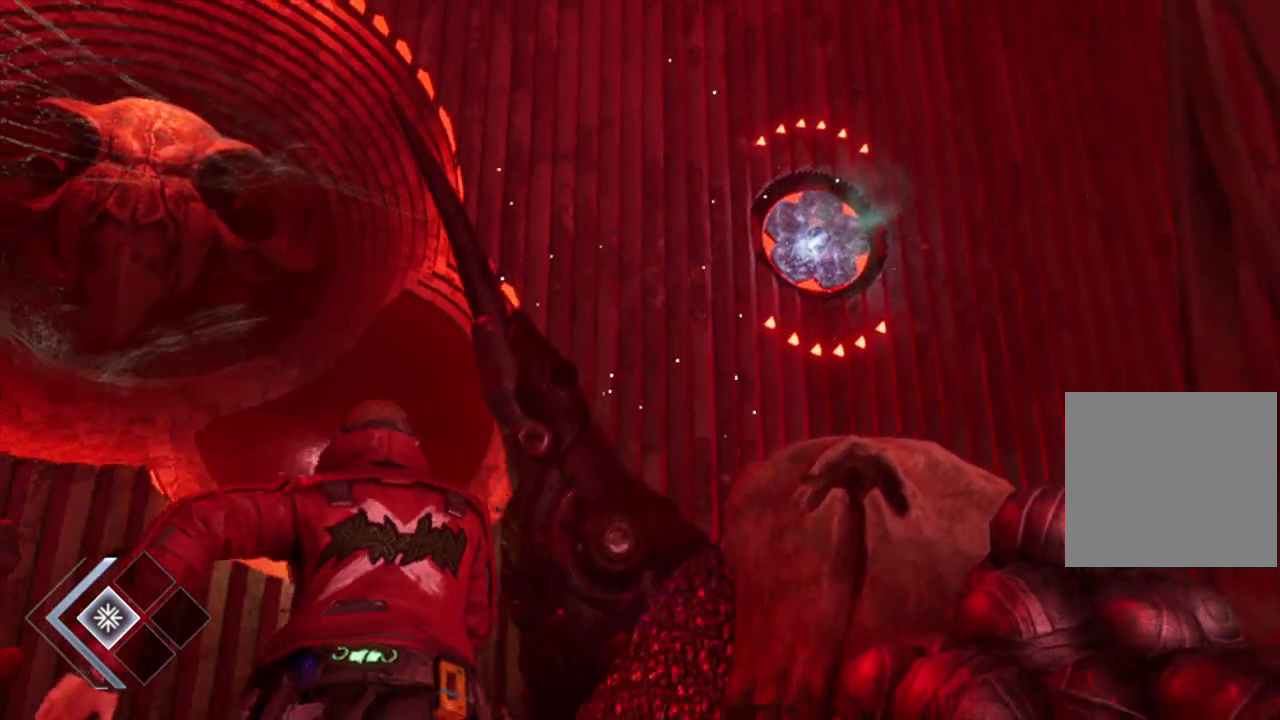
{"buttons": [], "left_stick": "up", "right_stick": "down", "events": [[100, "left_stick", "up"], [200, "right_stick", "center"], [433, "right_stick", "down"]]}
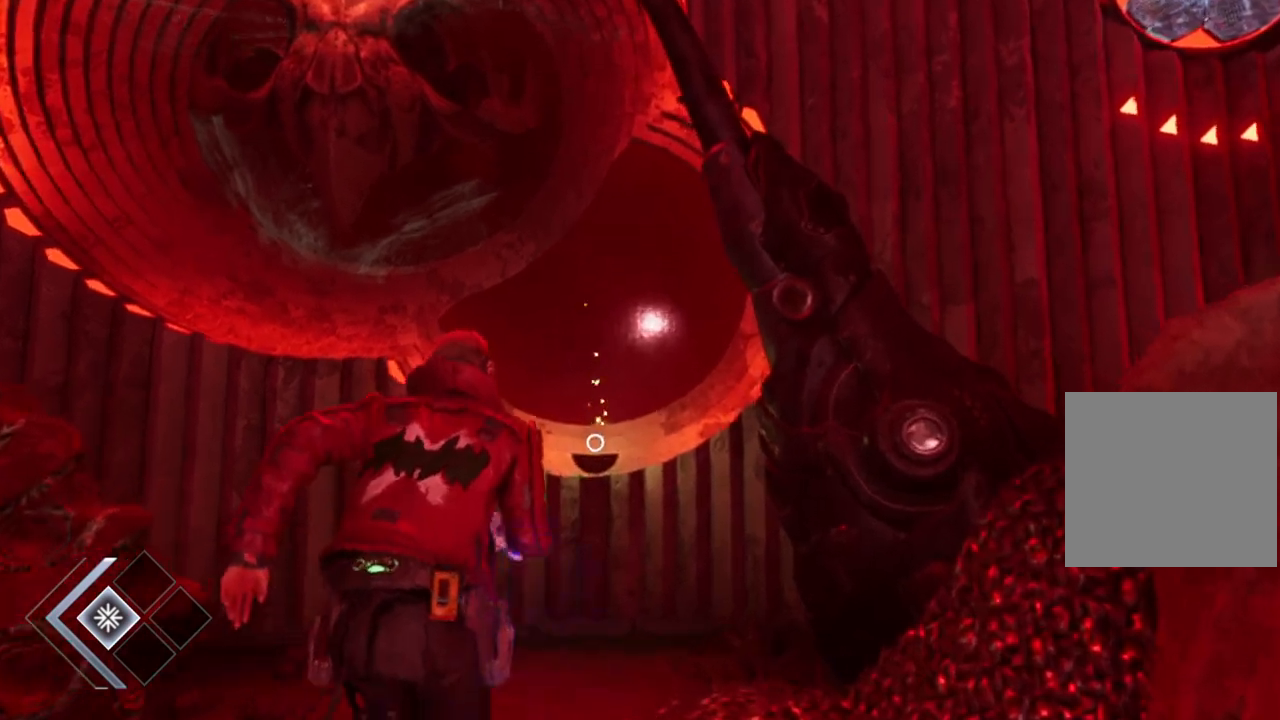
{"buttons": [], "left_stick": "center", "right_stick": "center", "events": [[33, "left_stick", "up-right"], [67, "right_stick", "center"], [217, "left_stick", "up"], [383, "Y", "down"], [383, "left_stick", "center"], [433, "Y", "up"]]}
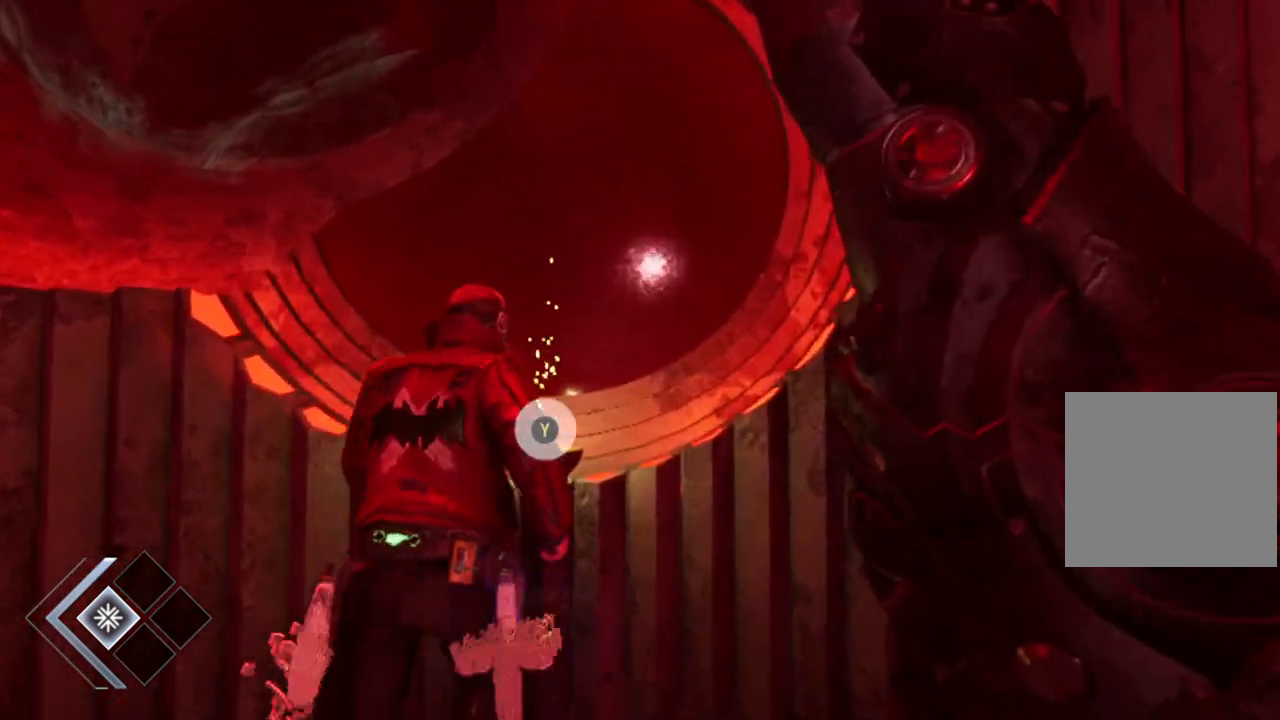
{"buttons": [], "left_stick": "down-left", "right_stick": "left", "events": [[117, "left_stick", "down"], [183, "right_stick", "left"], [467, "left_stick", "down-left"]]}
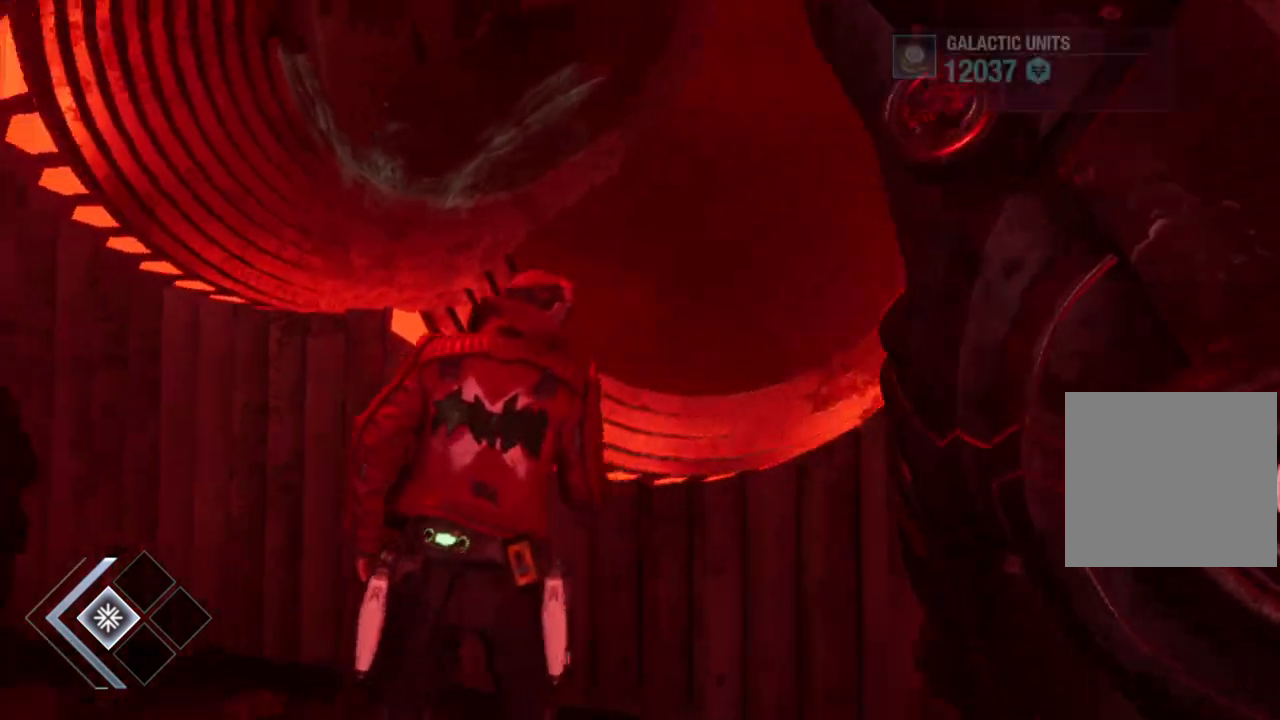
{"buttons": [], "left_stick": "up-left", "right_stick": "down-left", "events": [[233, "left_stick", "left"], [367, "left_stick", "up-left"], [417, "right_stick", "down-left"]]}
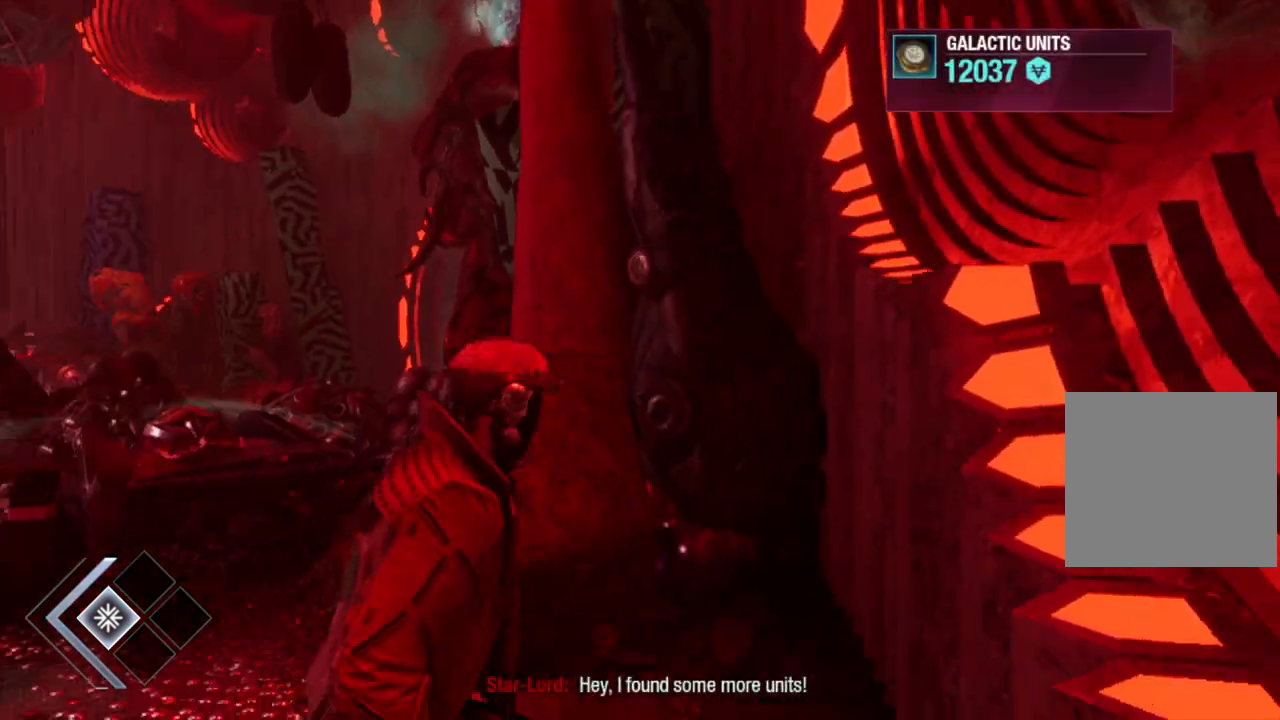
{"buttons": [], "left_stick": "left", "right_stick": "center", "events": [[67, "right_stick", "center"], [267, "left_stick", "left"], [333, "R3", "down"], [467, "R3", "up"]]}
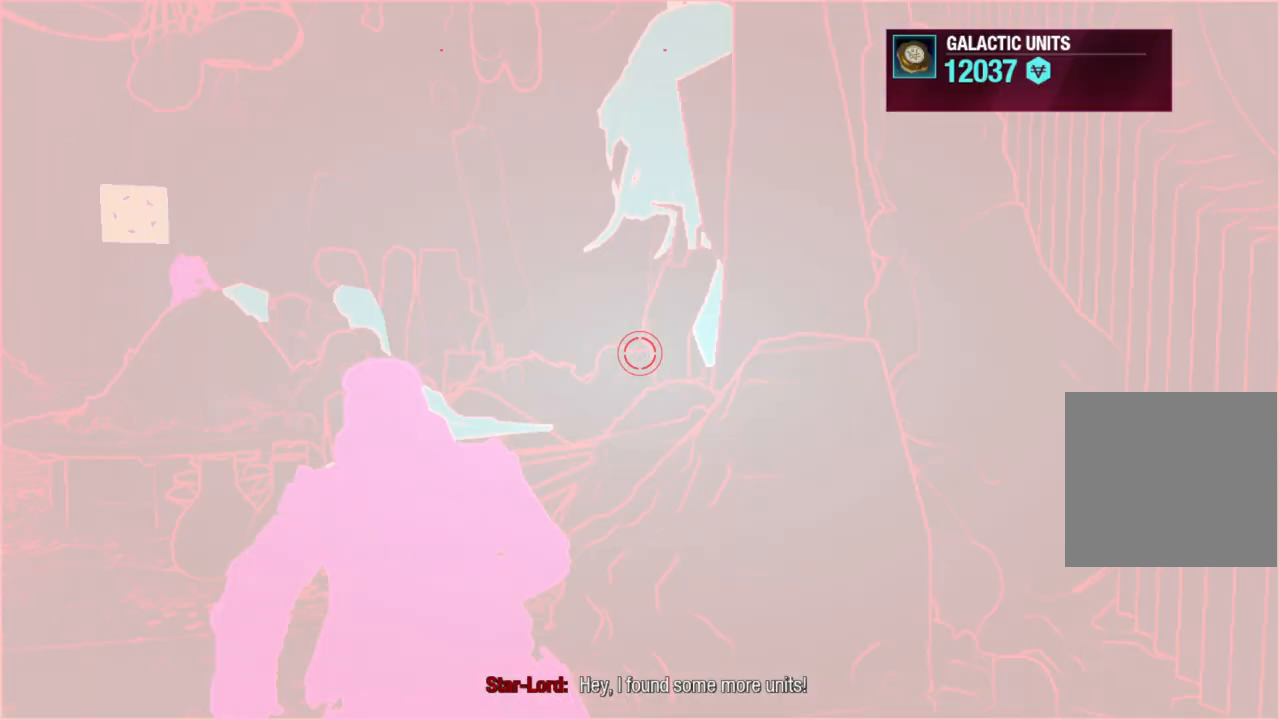
{"buttons": [], "left_stick": "up-left", "right_stick": "center", "events": [[133, "right_stick", "down"], [233, "right_stick", "down-left"], [333, "right_stick", "center"], [417, "left_stick", "up-left"]]}
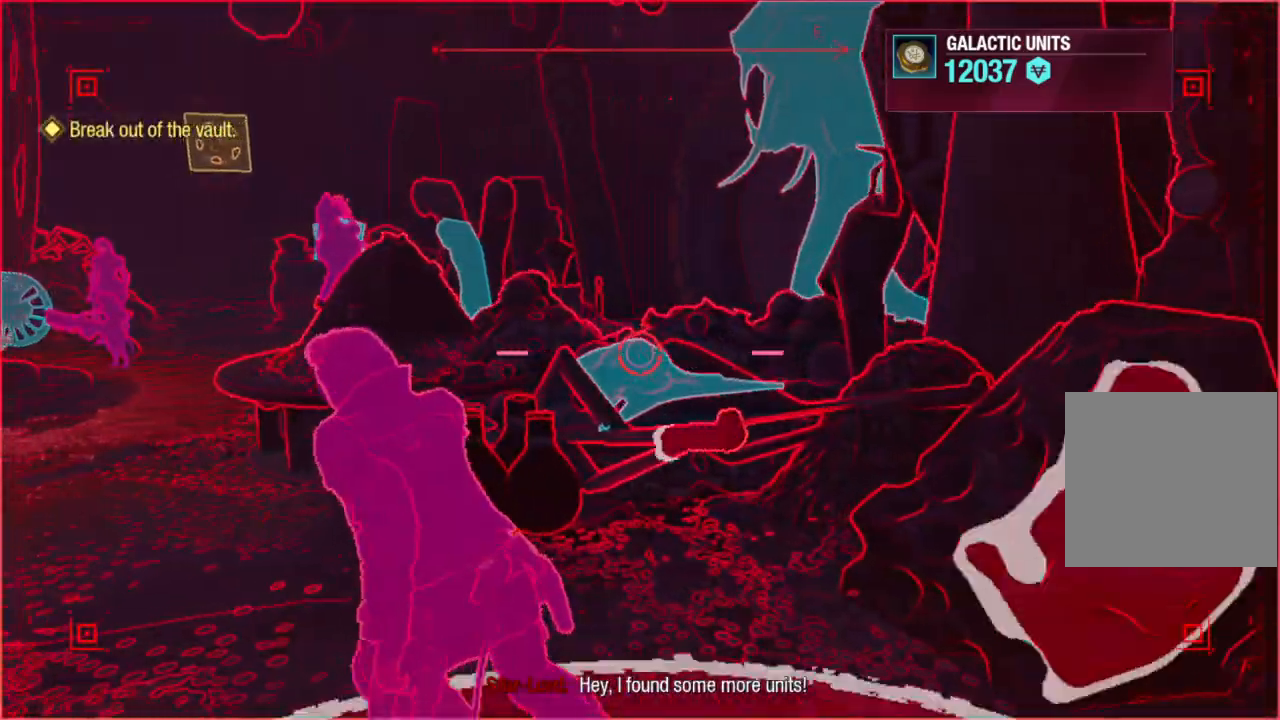
{"buttons": [], "left_stick": "up-left", "right_stick": "up-left", "events": [[100, "right_stick", "right"], [150, "right_stick", "center"], [483, "right_stick", "up-left"]]}
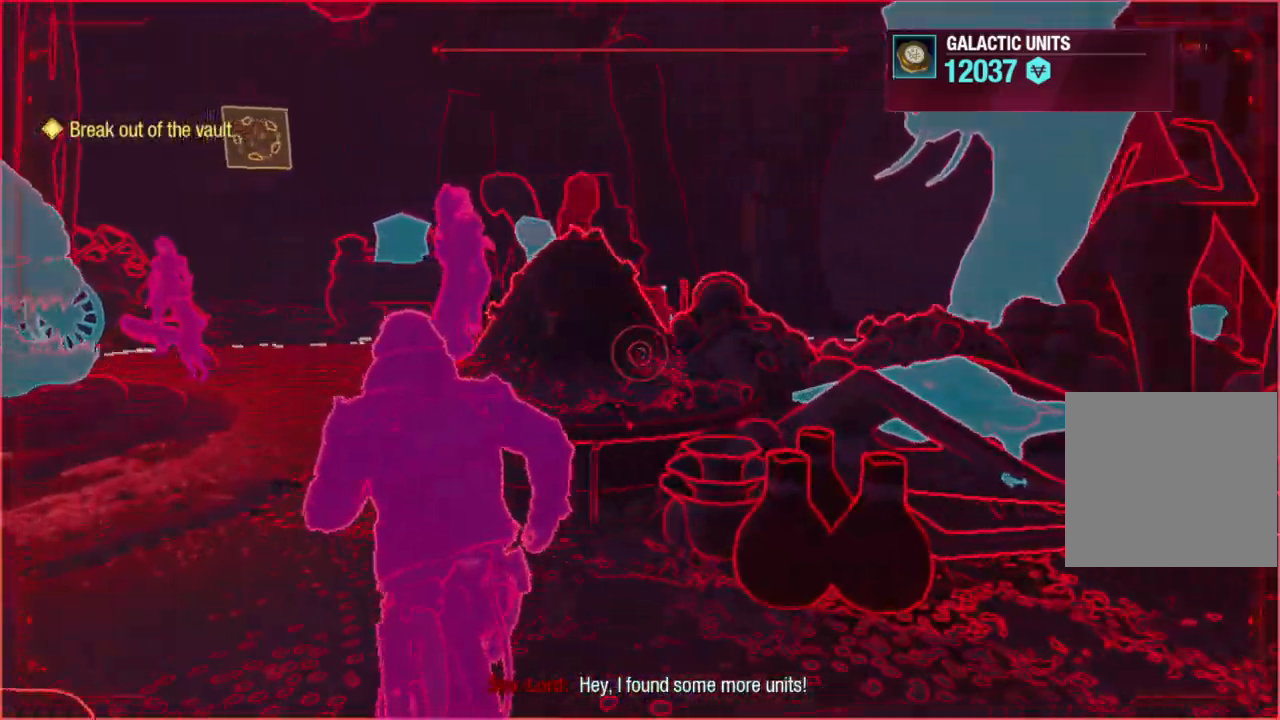
{"buttons": [], "left_stick": "up", "right_stick": "center", "events": [[200, "right_stick", "center"], [300, "left_stick", "up"]]}
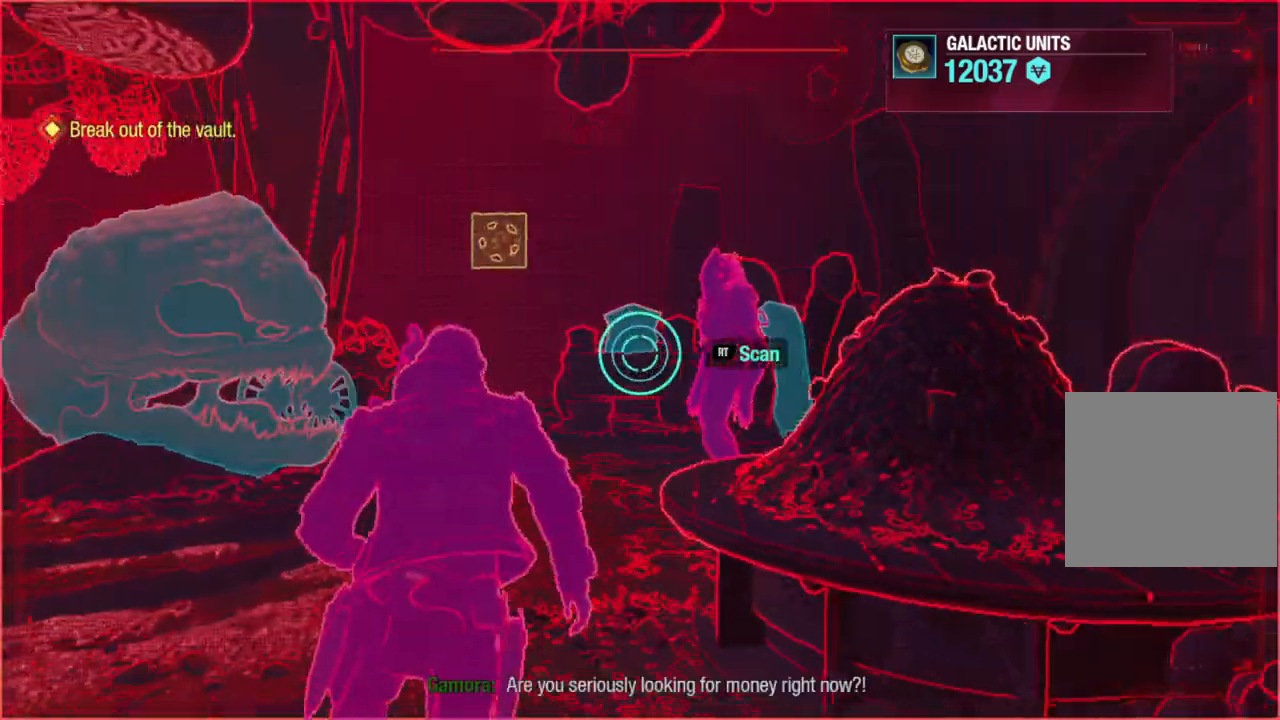
{"buttons": ["R2"], "left_stick": "up", "right_stick": "center", "events": [[33, "R2", "down"]]}
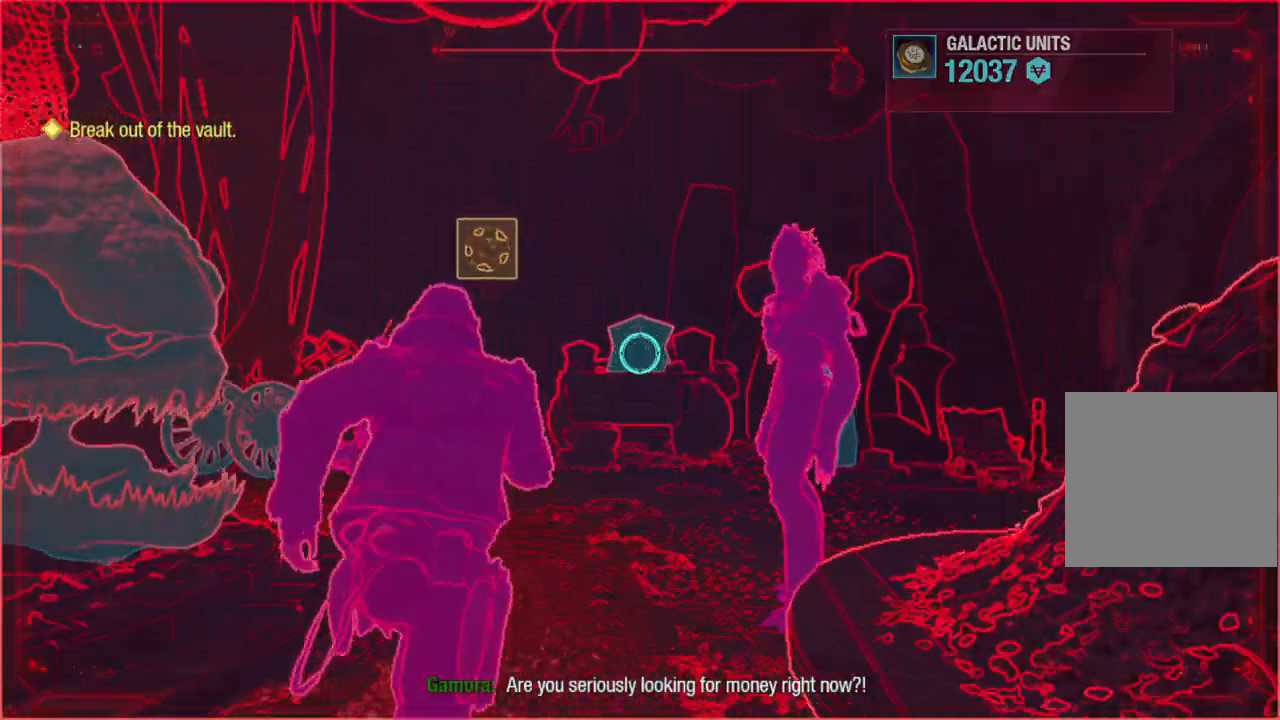
{"buttons": ["R2"], "left_stick": "up", "right_stick": "center", "events": []}
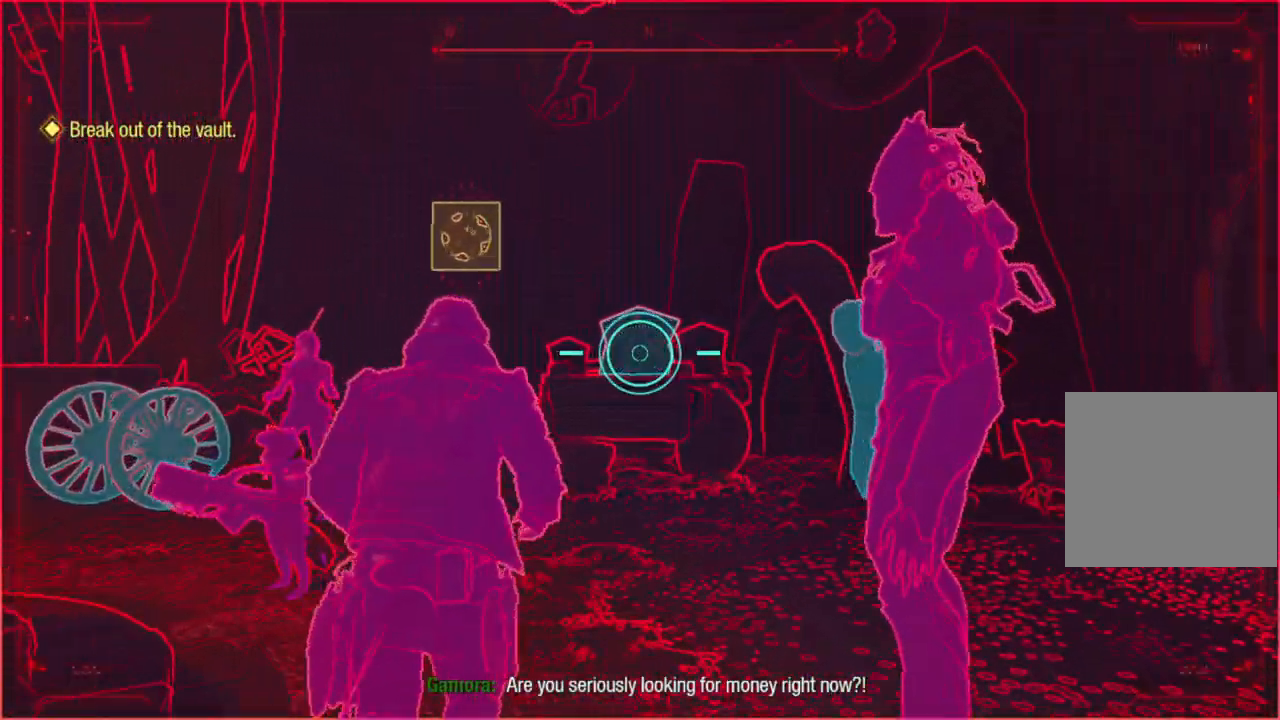
{"buttons": [], "left_stick": "up-right", "right_stick": "right", "events": [[283, "right_stick", "right"], [300, "R2", "up"], [367, "left_stick", "right"], [500, "left_stick", "up-right"]]}
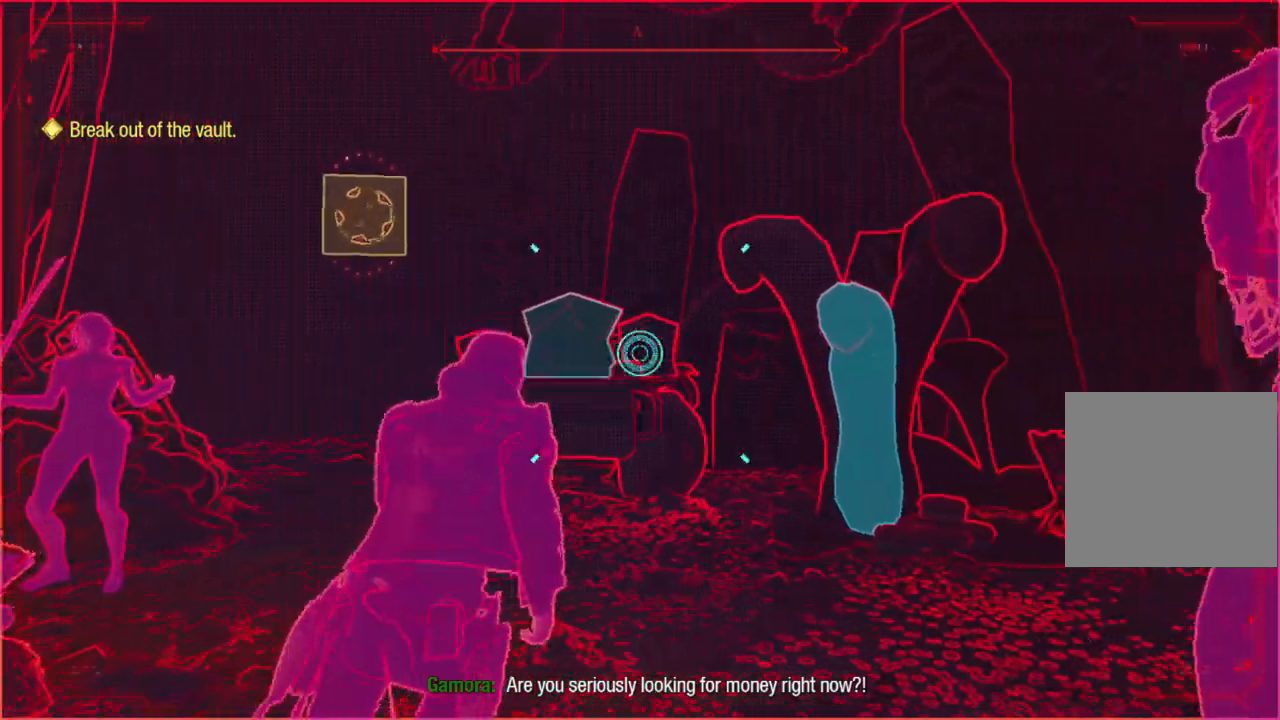
{"buttons": ["R2"], "left_stick": "center", "right_stick": "center", "events": [[133, "right_stick", "center"], [200, "left_stick", "center"], [283, "left_stick", "left"], [300, "R2", "down"], [500, "left_stick", "center"]]}
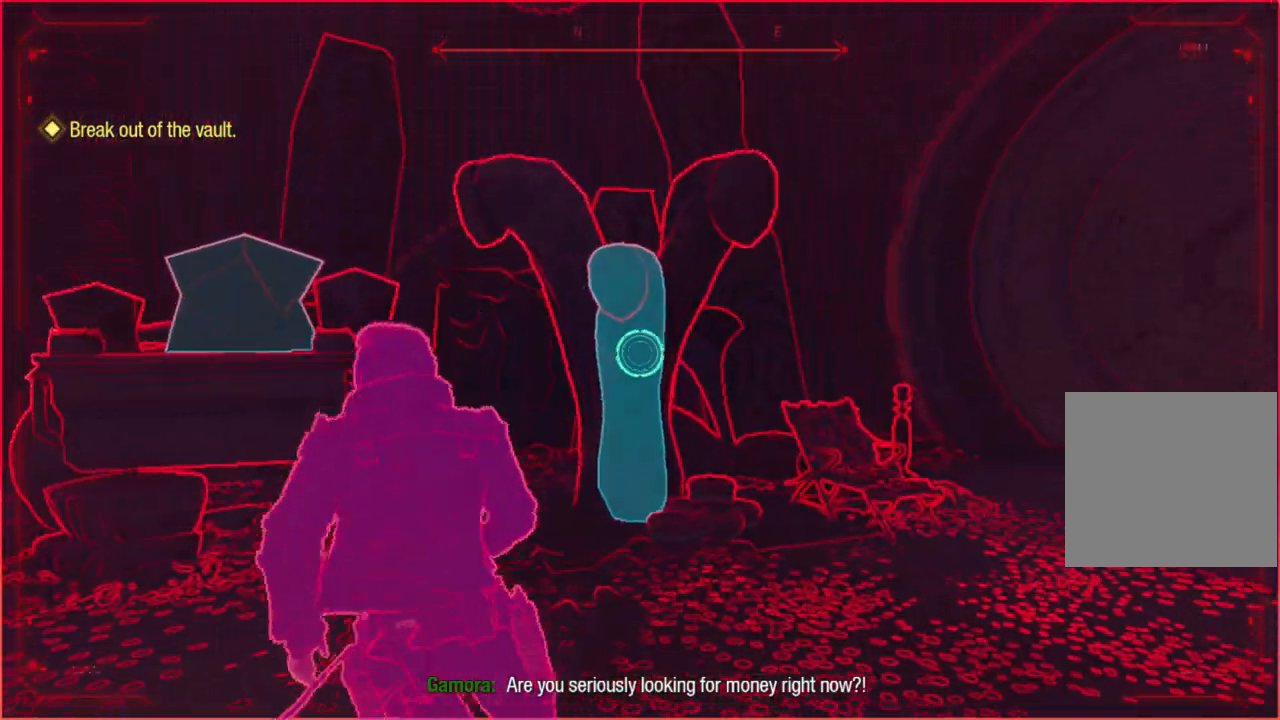
{"buttons": ["R2"], "left_stick": "center", "right_stick": "center", "events": []}
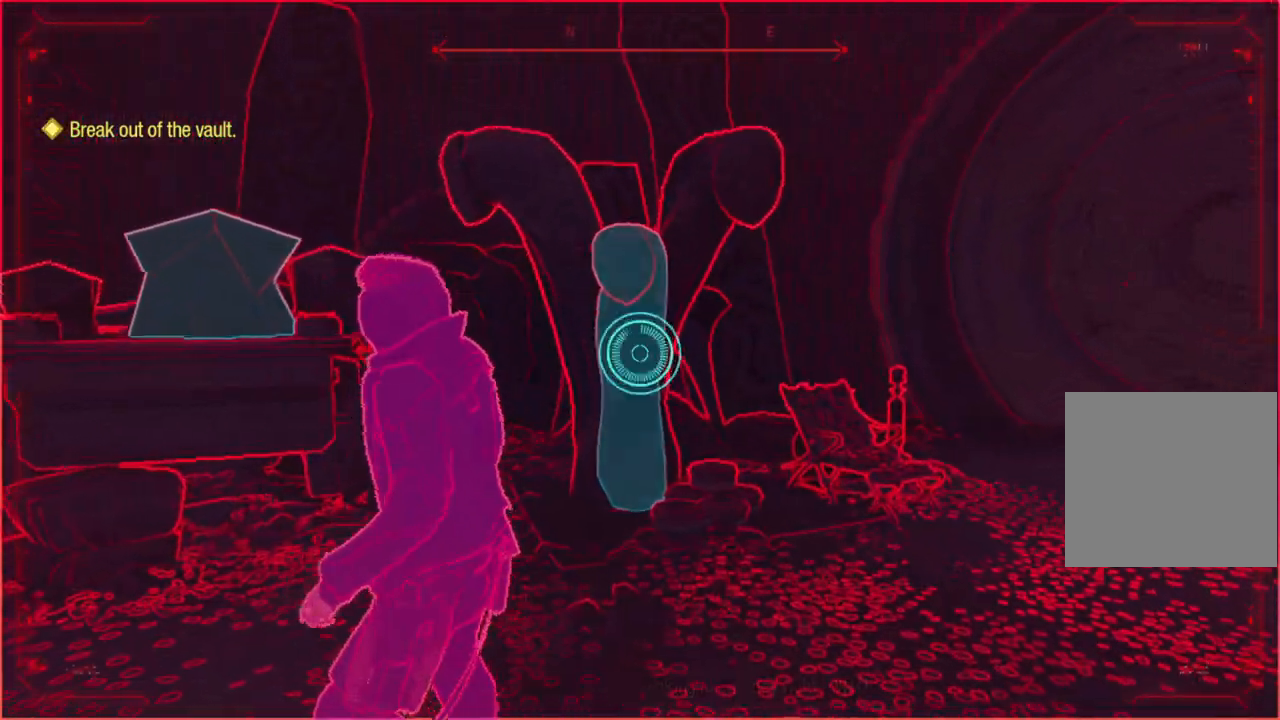
{"buttons": ["R2"], "left_stick": "right", "right_stick": "right", "events": [[17, "right_stick", "right"], [167, "left_stick", "down"], [483, "left_stick", "right"]]}
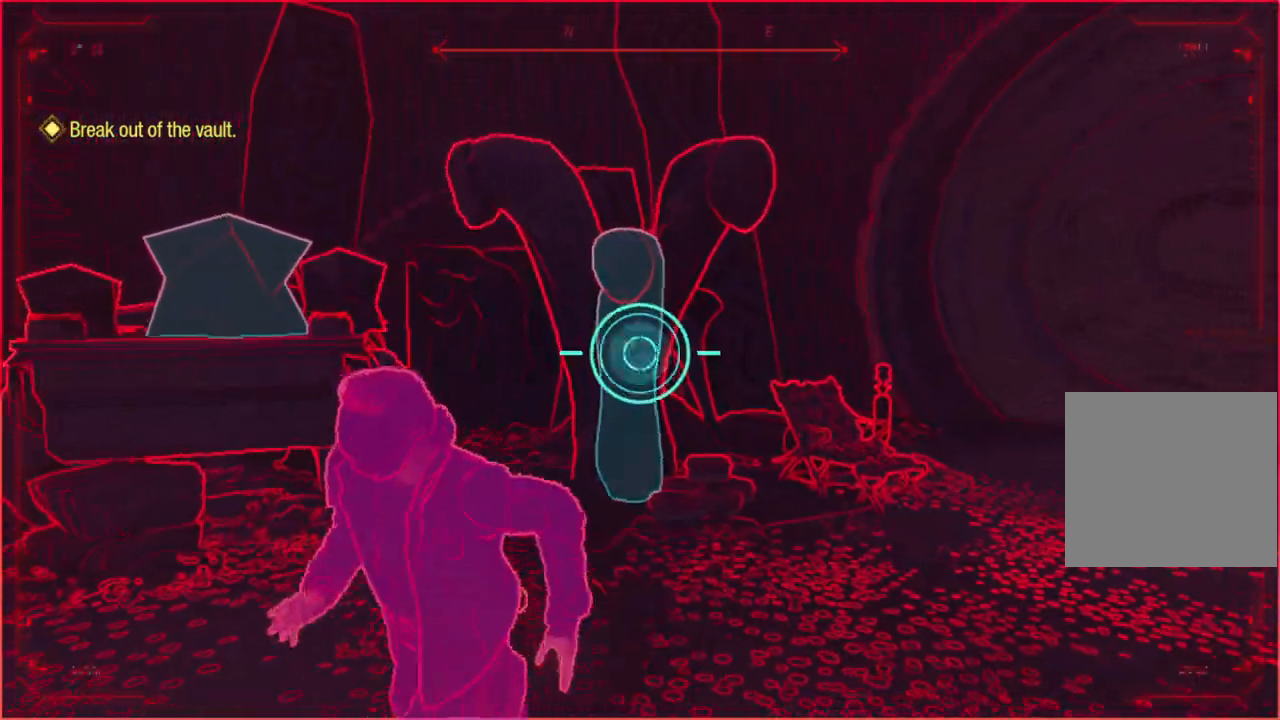
{"buttons": [], "left_stick": "center", "right_stick": "right", "events": [[33, "R2", "up"], [383, "left_stick", "center"]]}
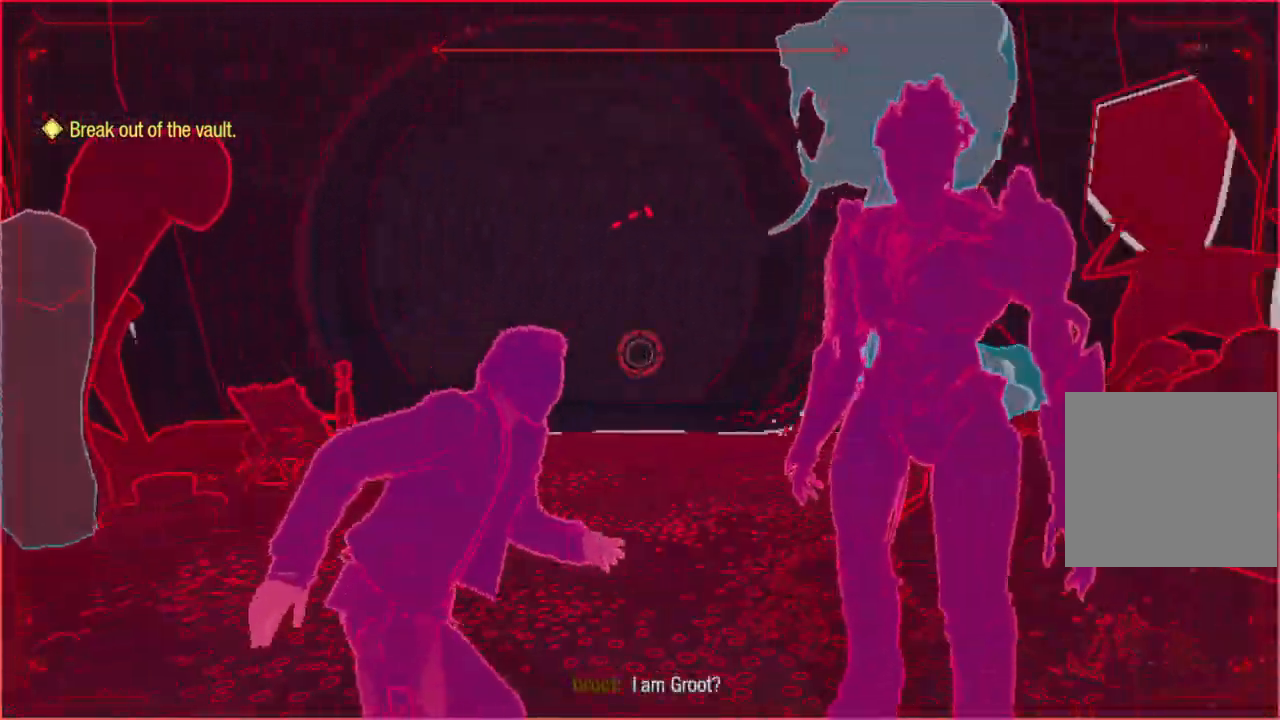
{"buttons": [], "left_stick": "right", "right_stick": "center", "events": [[100, "left_stick", "left"], [150, "left_stick", "down-left"], [267, "left_stick", "center"], [333, "right_stick", "center"], [367, "left_stick", "right"]]}
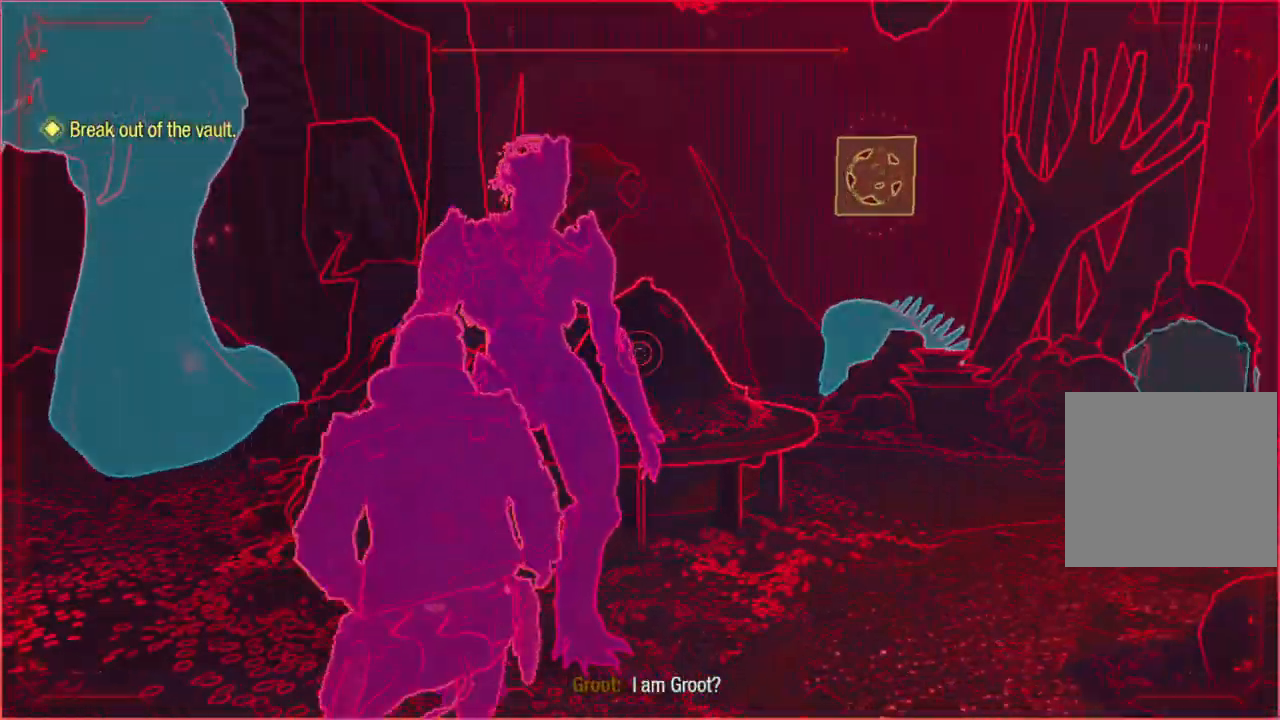
{"buttons": [], "left_stick": "up", "right_stick": "right", "events": [[67, "right_stick", "right"], [317, "left_stick", "up-right"], [500, "left_stick", "up"]]}
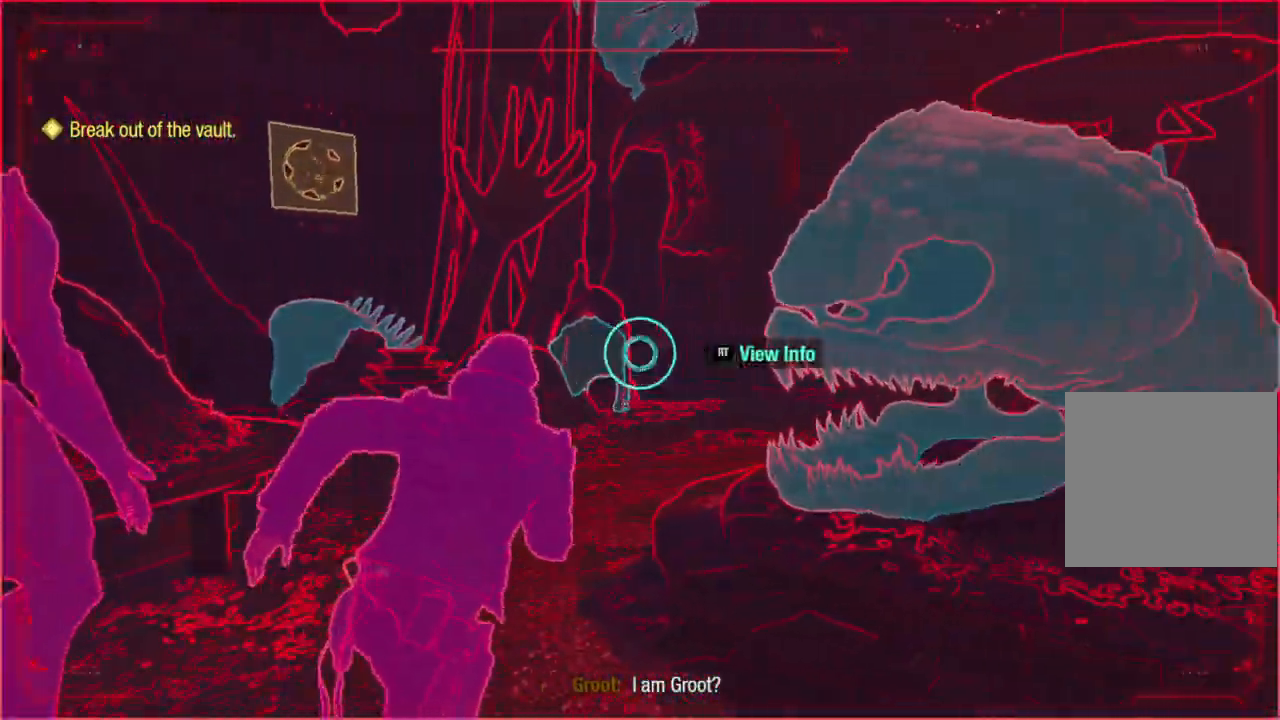
{"buttons": [], "left_stick": "up-left", "right_stick": "center", "events": [[183, "left_stick", "up-left"], [383, "right_stick", "center"]]}
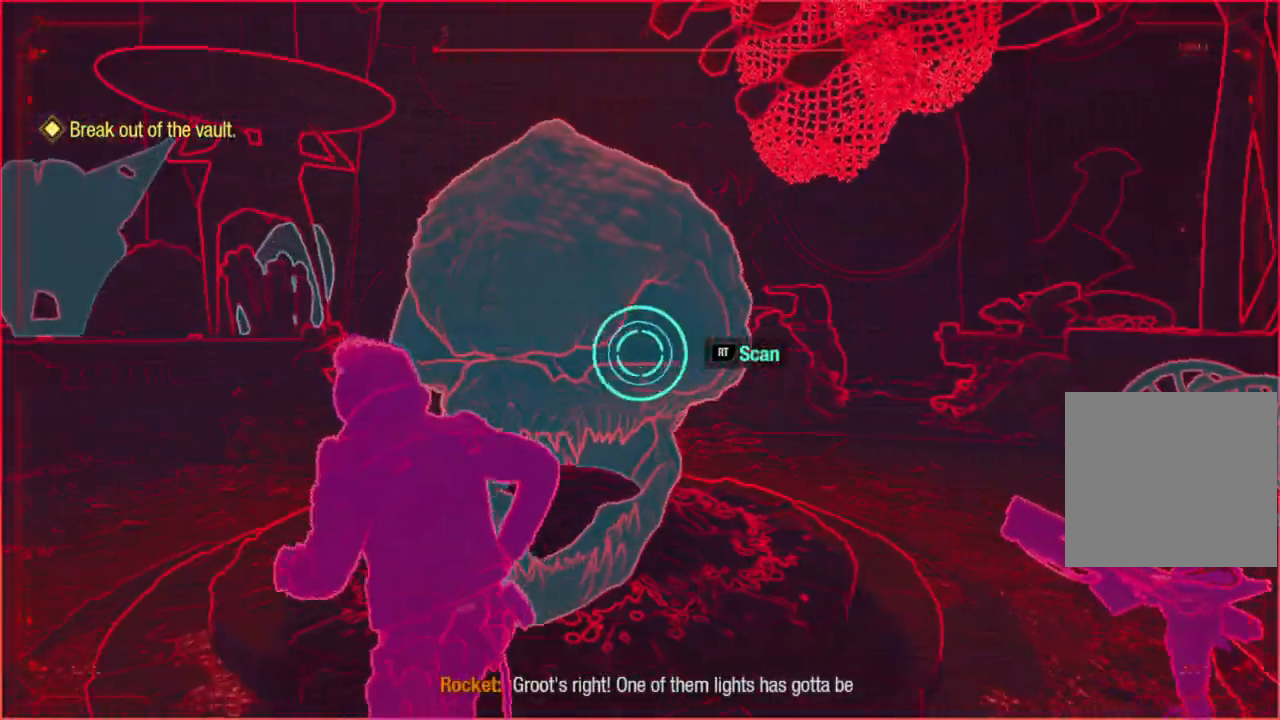
{"buttons": [], "left_stick": "up-left", "right_stick": "center", "events": [[150, "right_stick", "down"], [333, "right_stick", "center"]]}